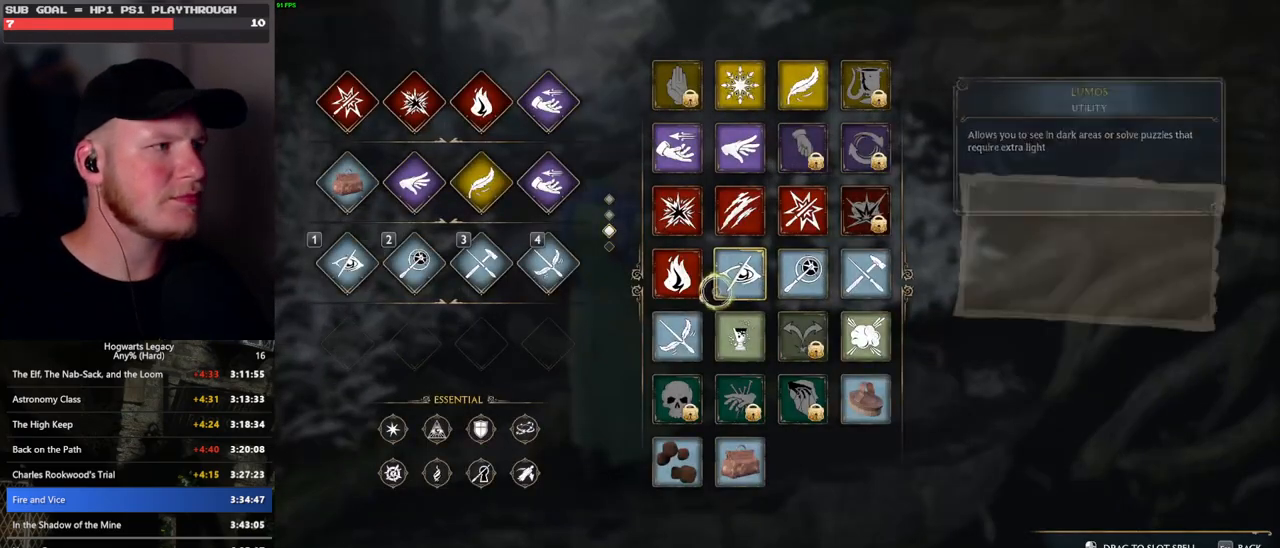
Gameplay with keyboard and mouse; each line is a JSON object with the keys and mouse buttons held at the frame after it. "events" lists presses ("down") and releases ("up") of ".", "/", "0", "1", "2", "3", "4", "5", "6", "7", "8", "9", "a", "alt_l", "alt_r", "b", "backslash", "backspace", "c", "caps_lock", "comma", "ctrl_l", "ctrl_r", "d", "e", "equals", "escape", "f", "f1", "f10", "f11", "f12", "f2", "f3", "f4", "f5", "f6", "f7", "f8", "f9", "g", "h", "i", "j", "k", "l", "lbracket", "m", "minus", "n", "o", "p", "q", "quote", "r", "rbracket", "return", "s", "semicolon", "shift_l", "shift_r", "space", "super_l", "super_r", "t", "tab", "tilde", "u", "v", "w", "x", "y", "z", "mouse_left", "mouse_wheel", "mouse_right", "mouse_mb4" and "mouse_mb5" between this image and that frame as [ms after this image, input, new state], when the widget could be followed in between. "mouse_left", "mouse_wheel", "mouse_right", "mouse_mb4", "mouse_mb5" = the "left", "wheel", "right", "mb4", "mb5" buttons of the "mouse" list. No other keys are recorded. "wheel" means that the mouse wheel is clicked or scrolled. Mouse movement is not recorded.
{"keys": [], "mouse": [], "events": []}
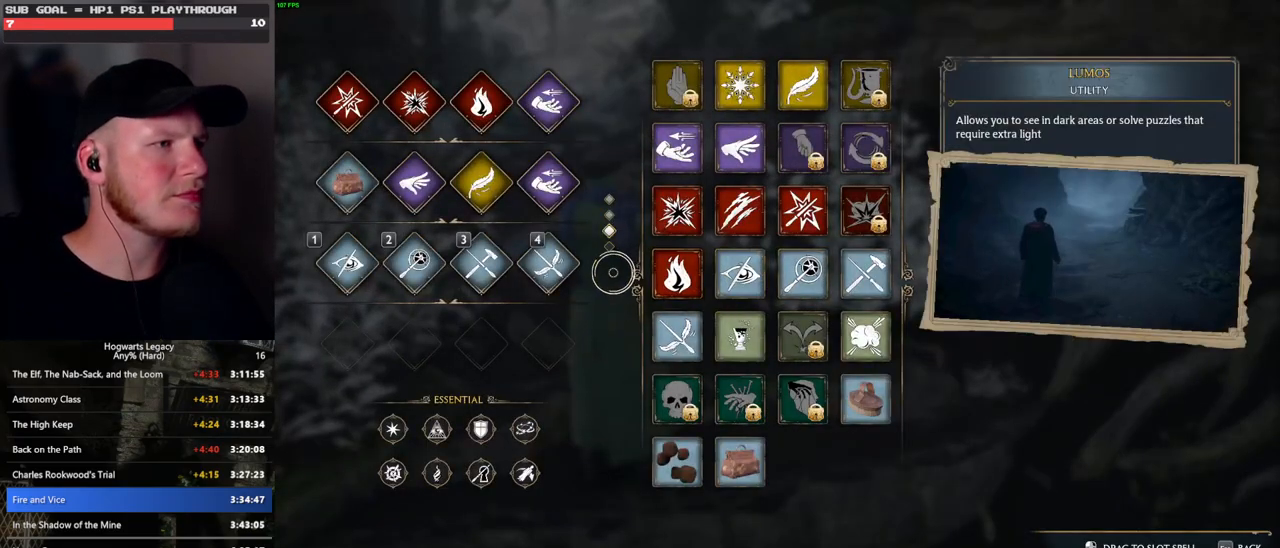
{"keys": [], "mouse": [], "events": []}
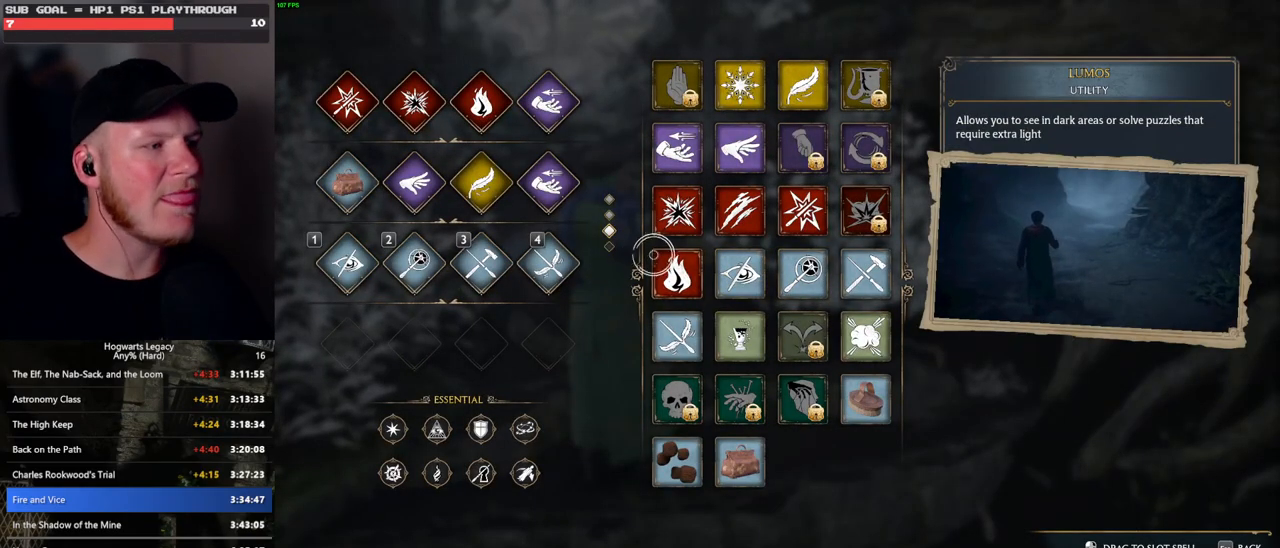
{"keys": [], "mouse": [], "events": []}
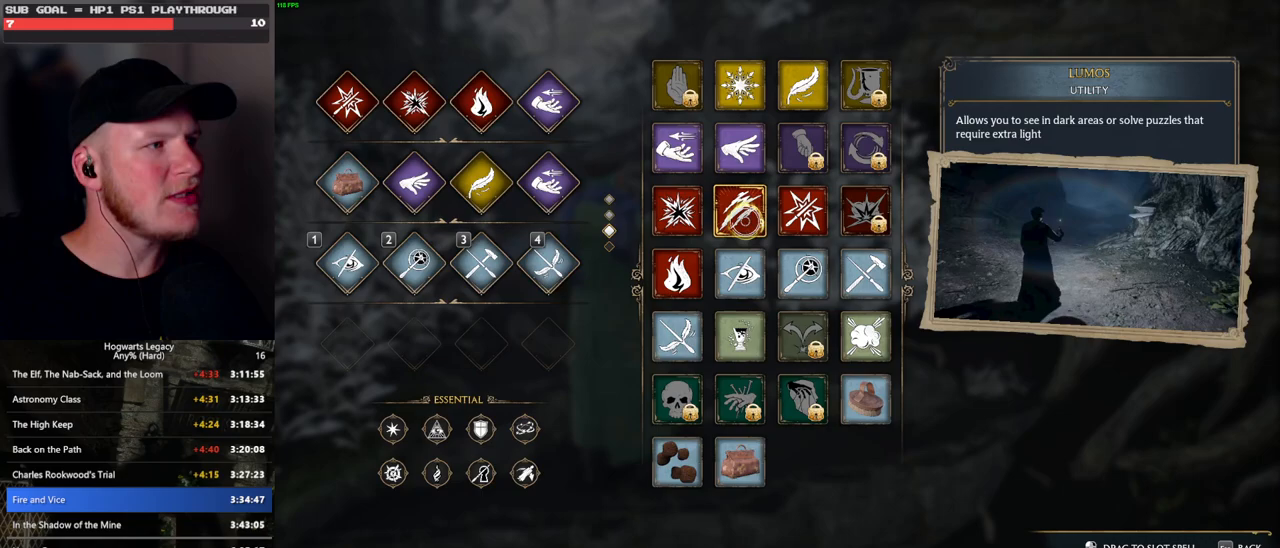
{"keys": [], "mouse": ["left"], "events": [[117, "mouse_left", "down"]]}
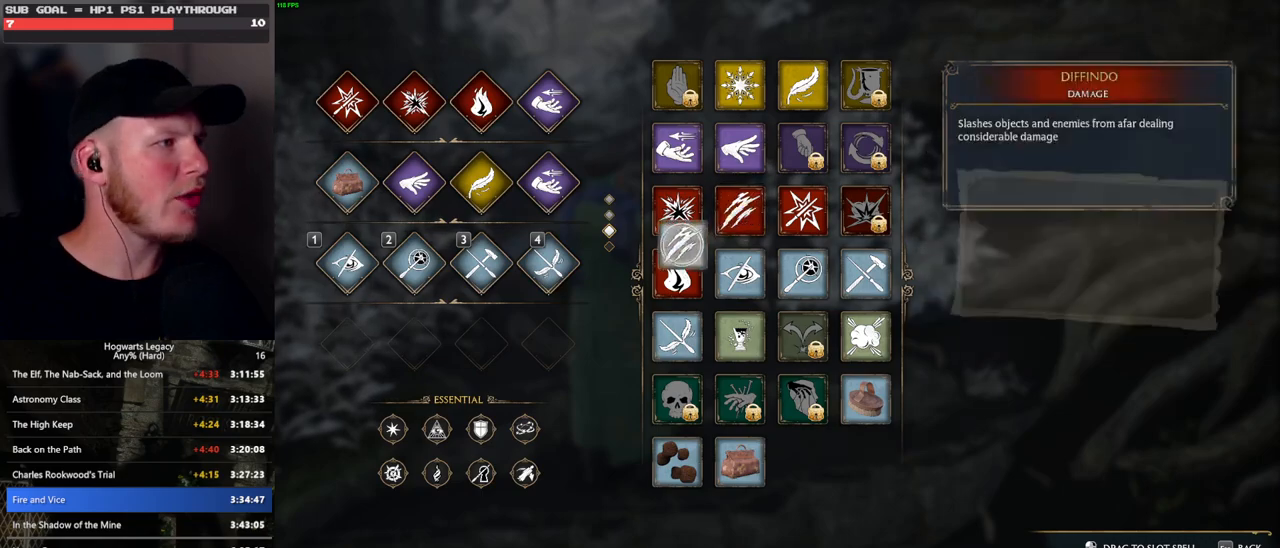
{"keys": [], "mouse": ["left"], "events": []}
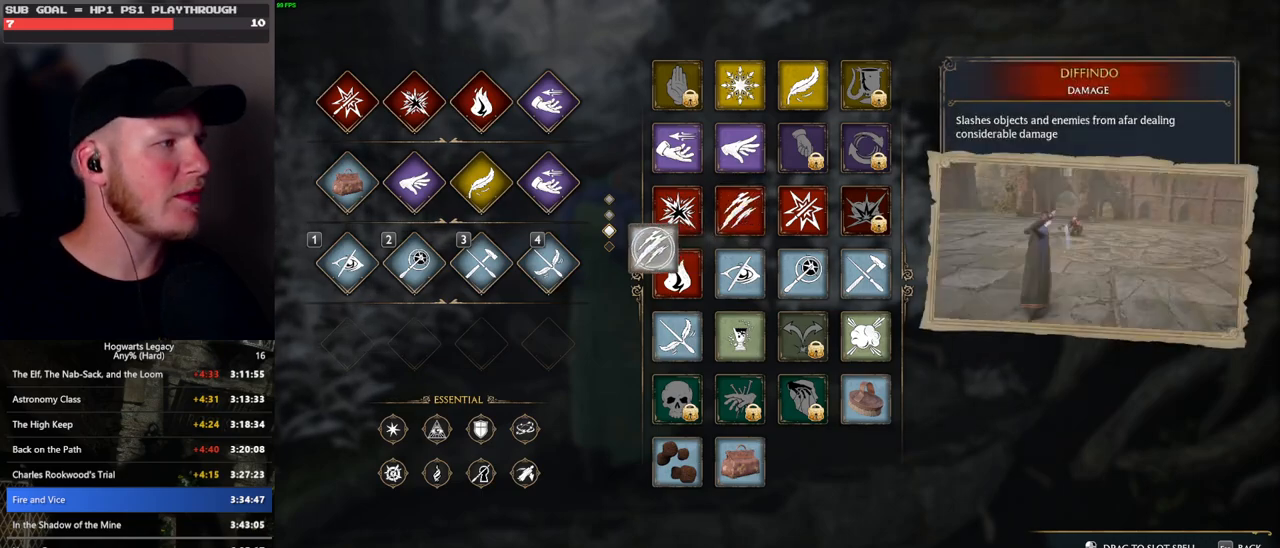
{"keys": [], "mouse": ["left"], "events": []}
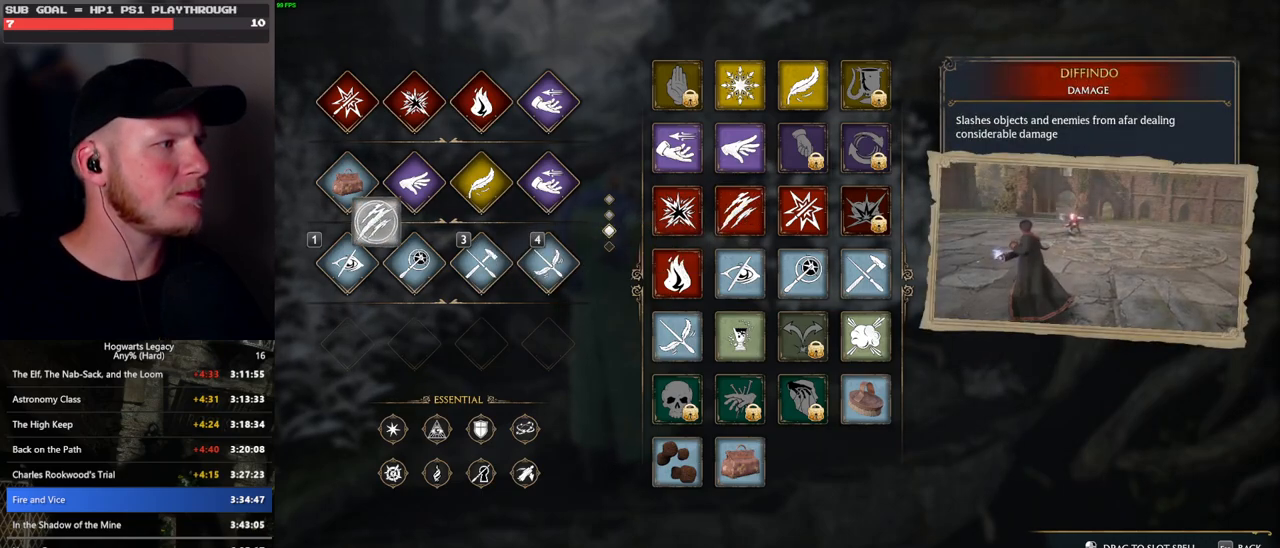
{"keys": [], "mouse": ["left"], "events": []}
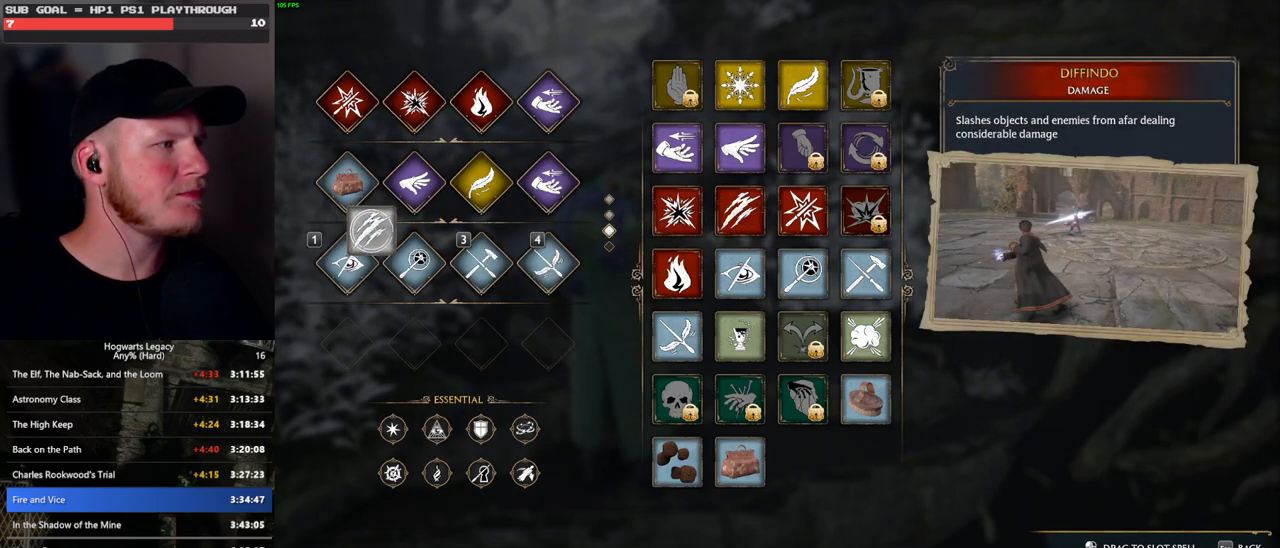
{"keys": [], "mouse": ["left"], "events": []}
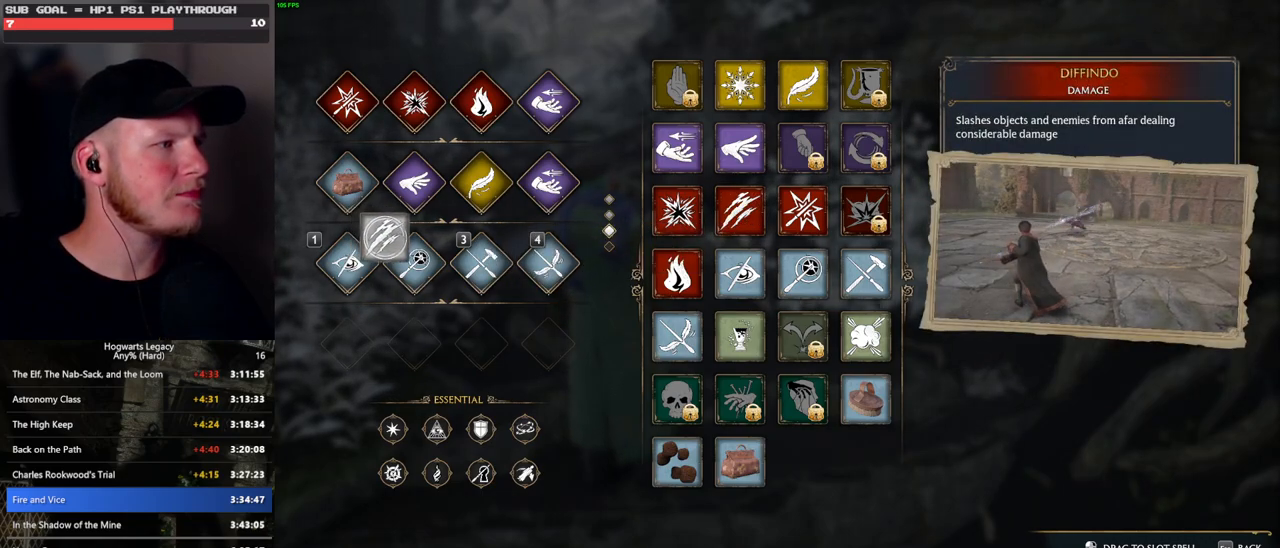
{"keys": [], "mouse": ["left"], "events": []}
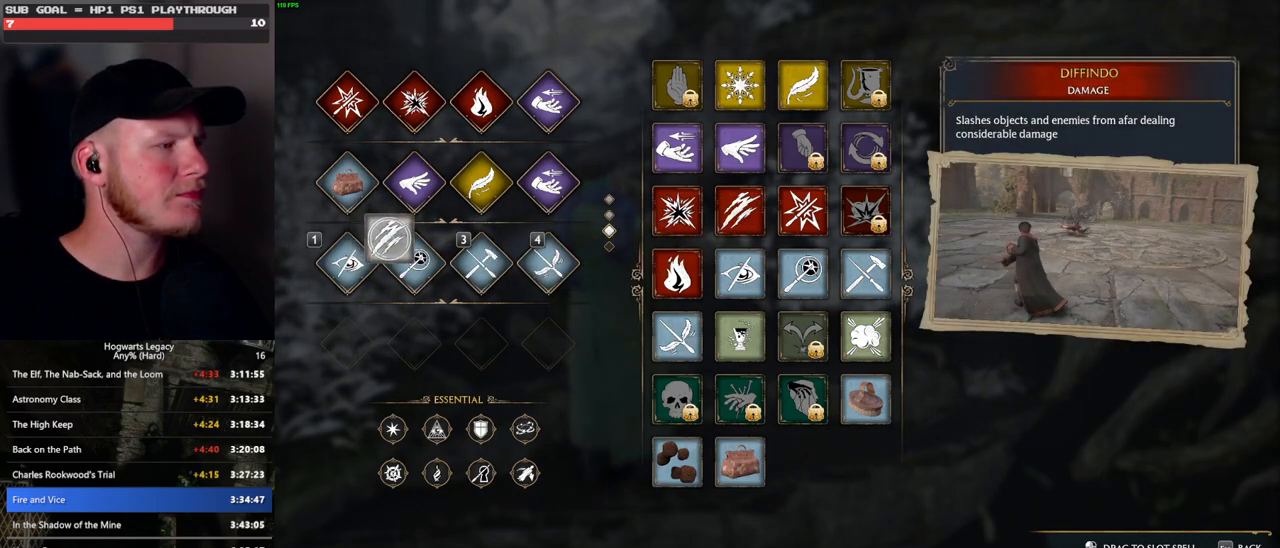
{"keys": [], "mouse": ["left"], "events": []}
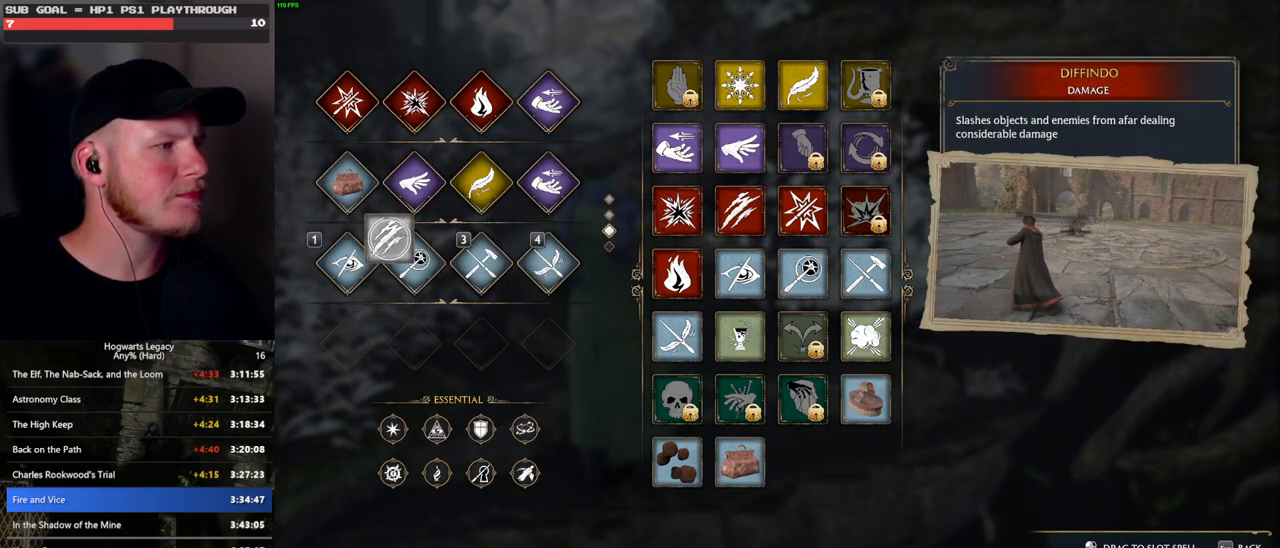
{"keys": [], "mouse": ["left"], "events": []}
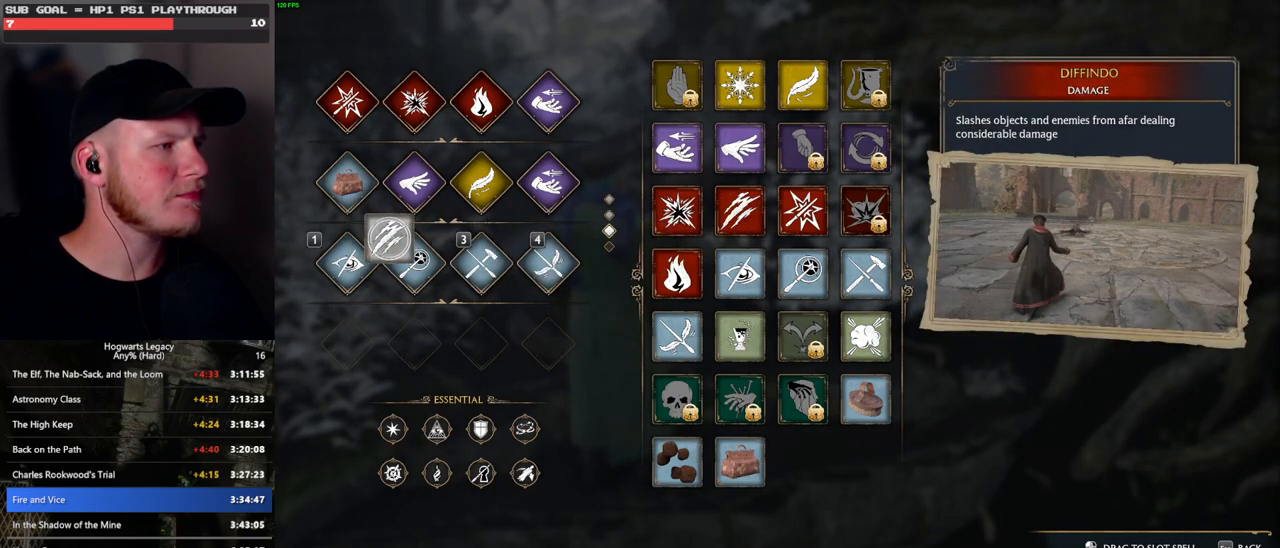
{"keys": [], "mouse": ["left"], "events": []}
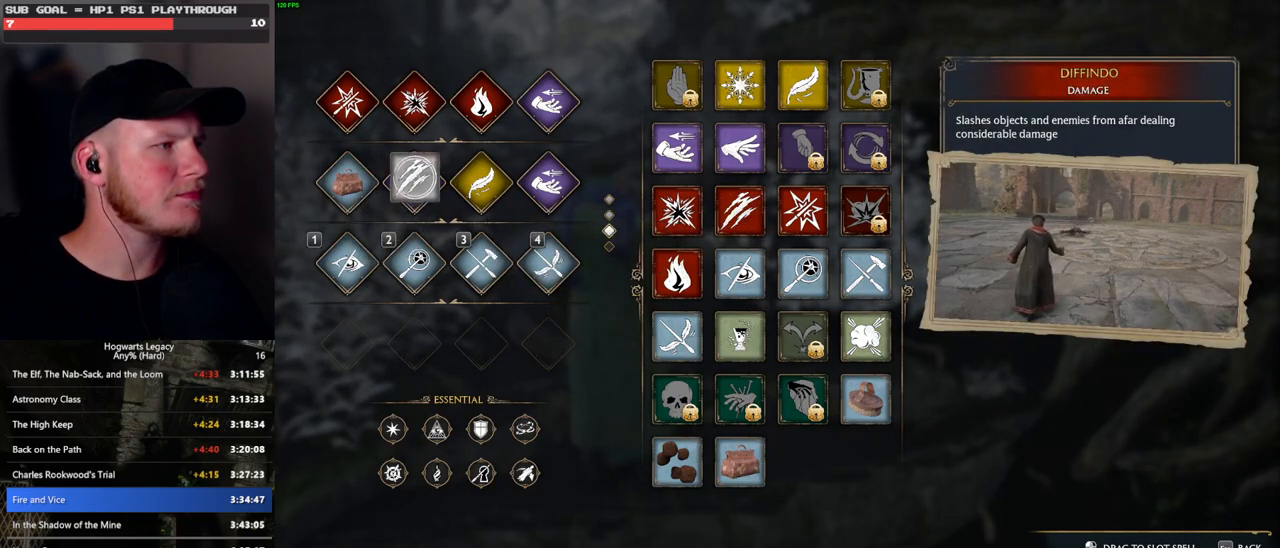
{"keys": [], "mouse": [], "events": [[67, "mouse_left", "up"], [300, "t", "down"], [400, "t", "up"]]}
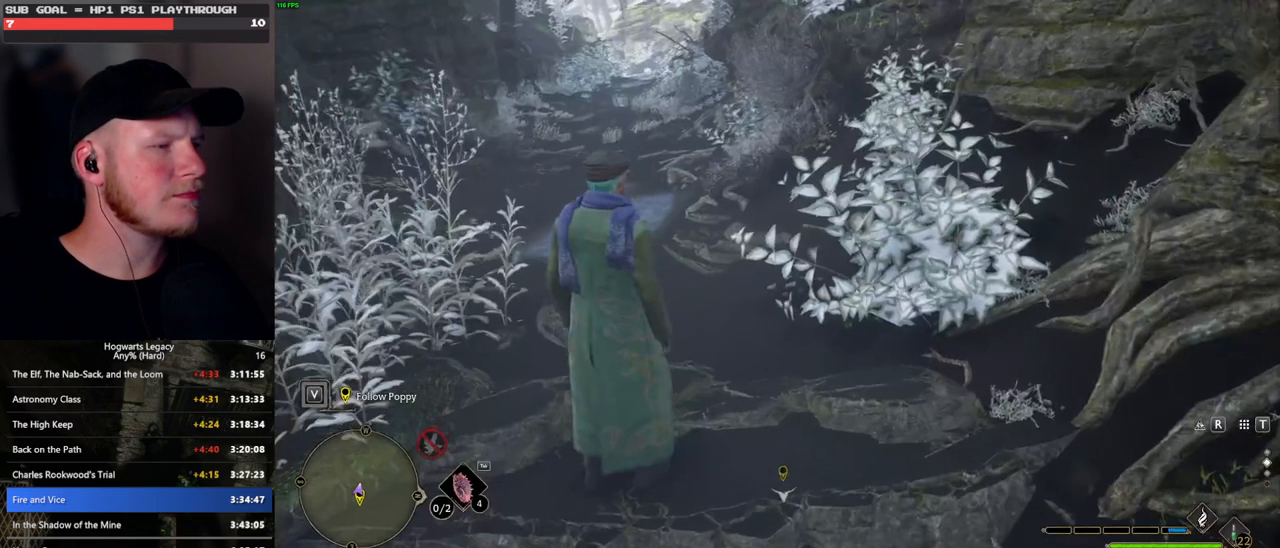
{"keys": [], "mouse": [], "events": []}
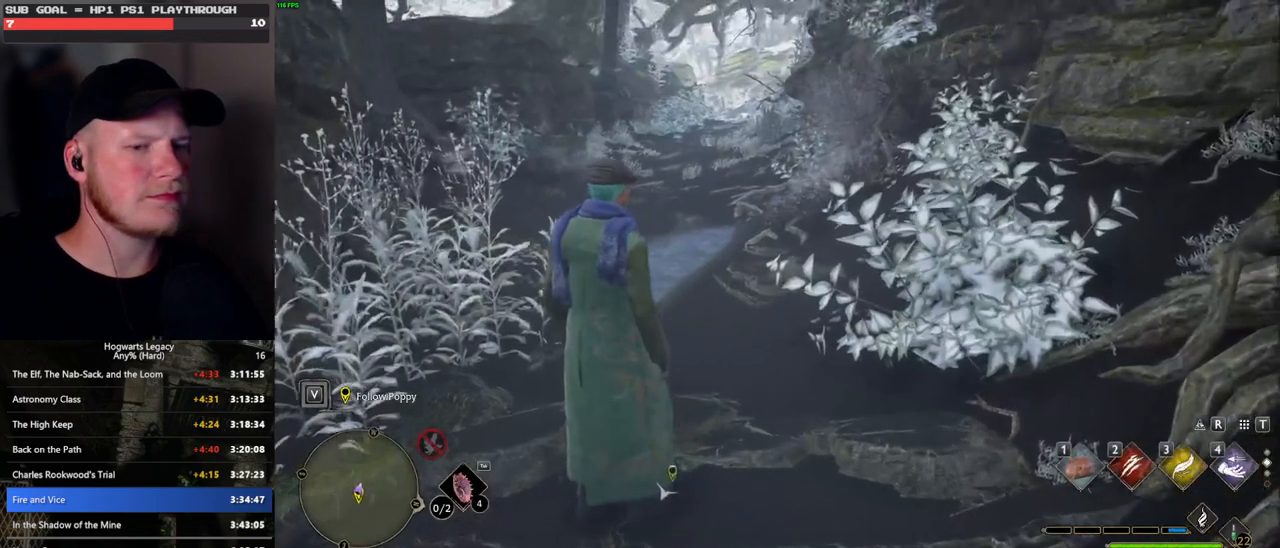
{"keys": [], "mouse": [], "events": []}
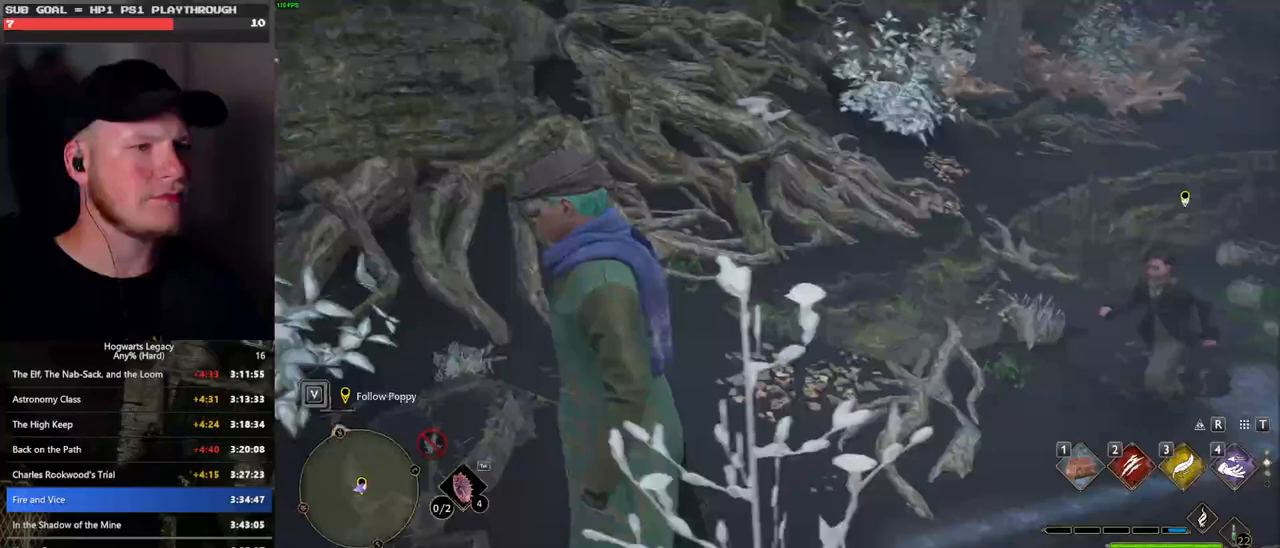
{"keys": ["a", "s"], "mouse": [], "events": [[383, "a", "down"], [383, "s", "down"]]}
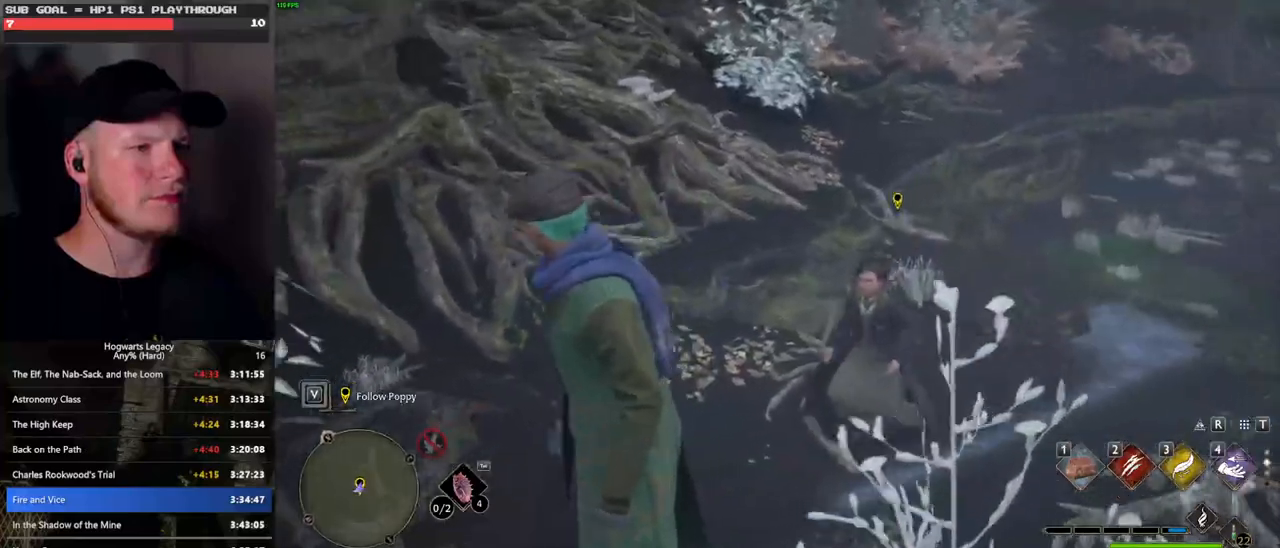
{"keys": ["a", "shift_l"], "mouse": [], "events": [[317, "s", "up"], [417, "shift_l", "down"]]}
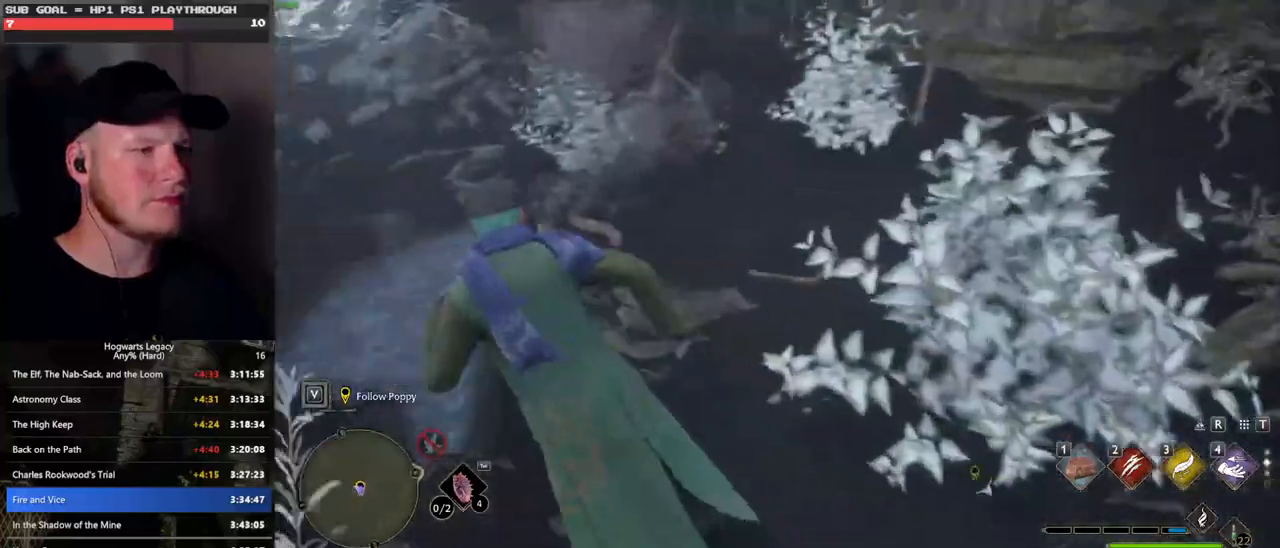
{"keys": ["w"], "mouse": [], "events": [[17, "w", "down"], [67, "shift_l", "up"], [200, "a", "up"]]}
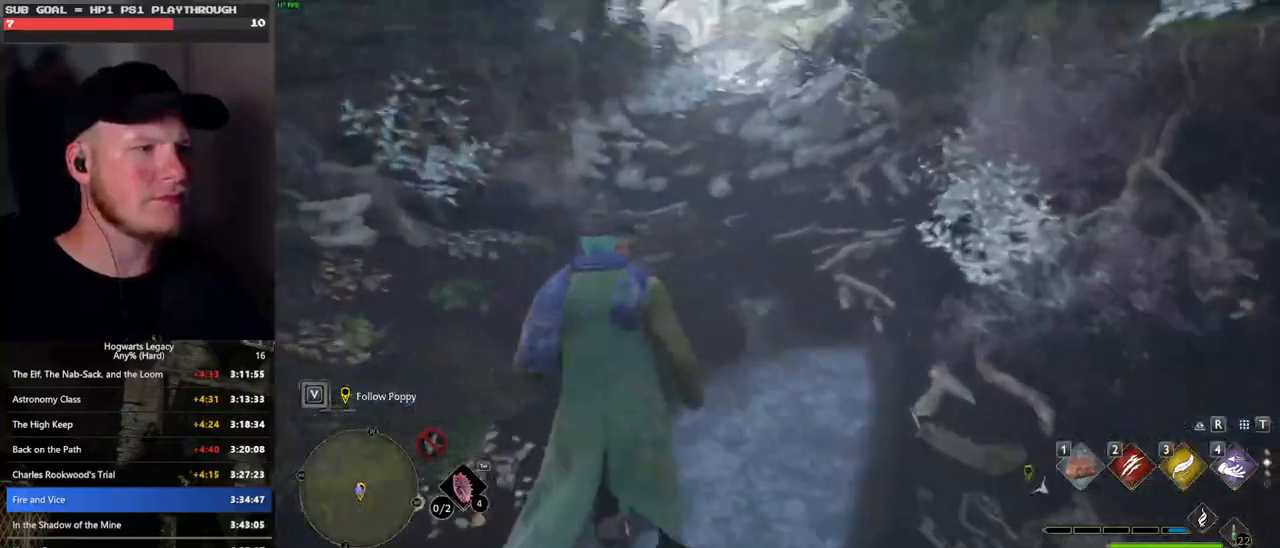
{"keys": ["w"], "mouse": [], "events": []}
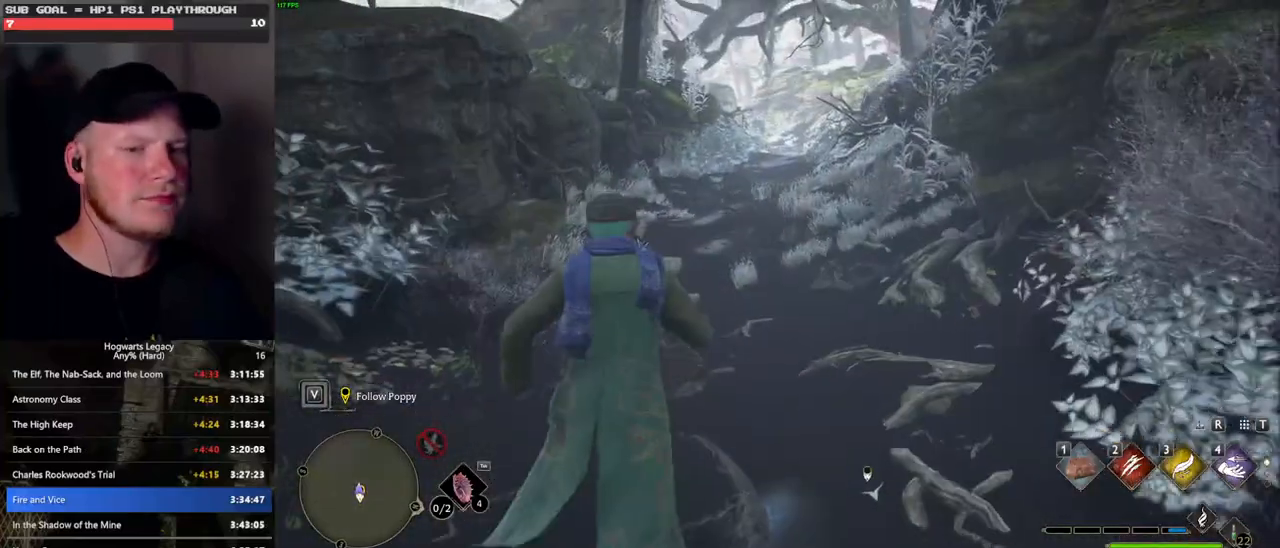
{"keys": ["w"], "mouse": [], "events": []}
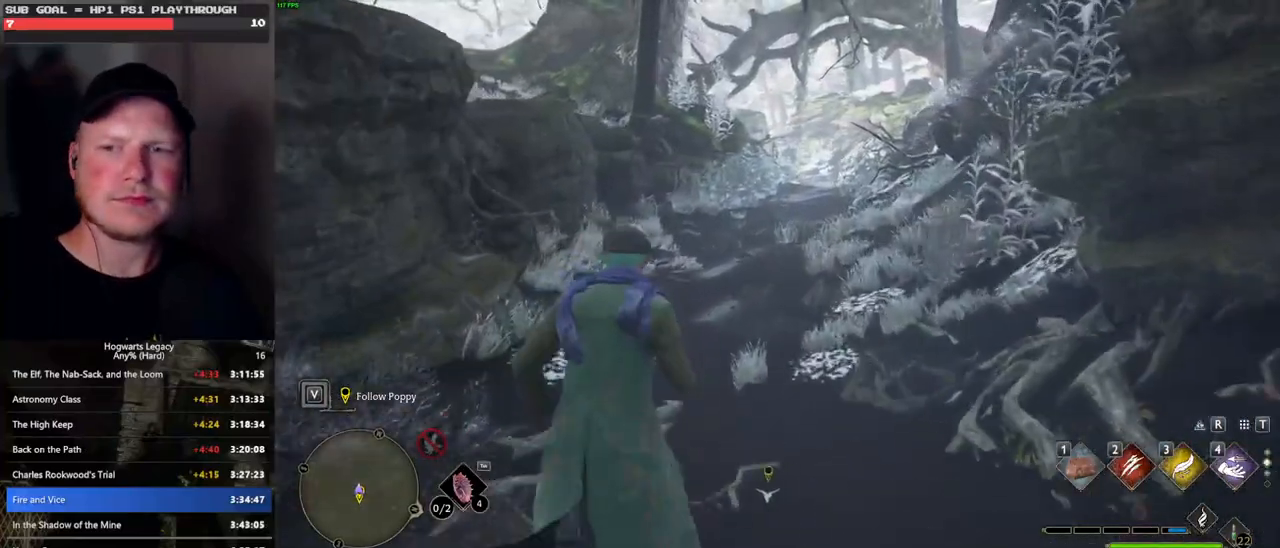
{"keys": ["w"], "mouse": [], "events": []}
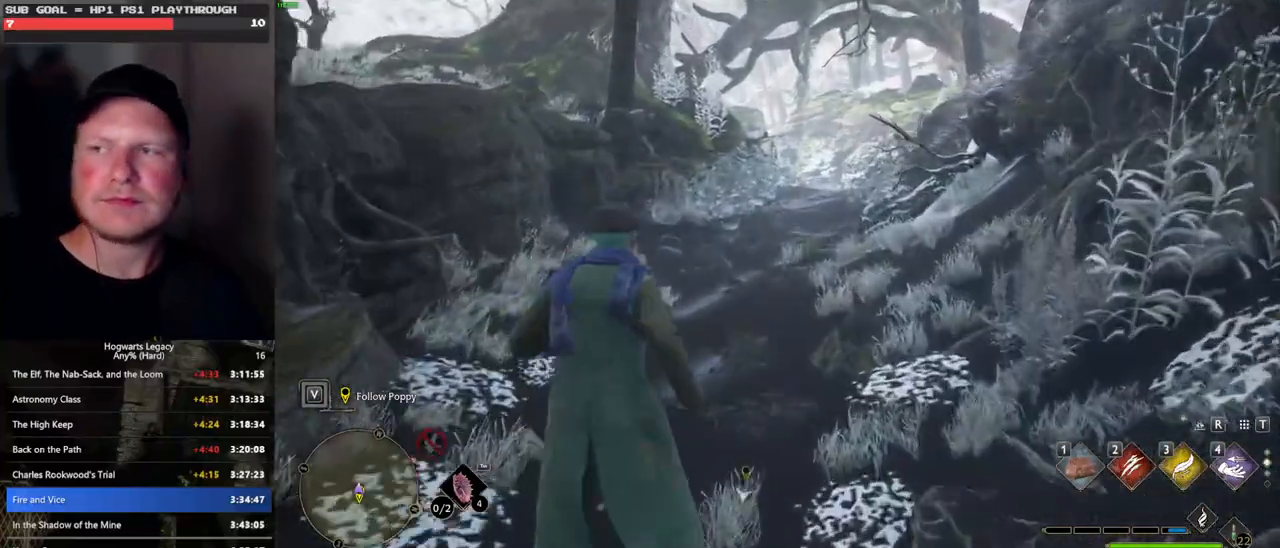
{"keys": ["w"], "mouse": [], "events": []}
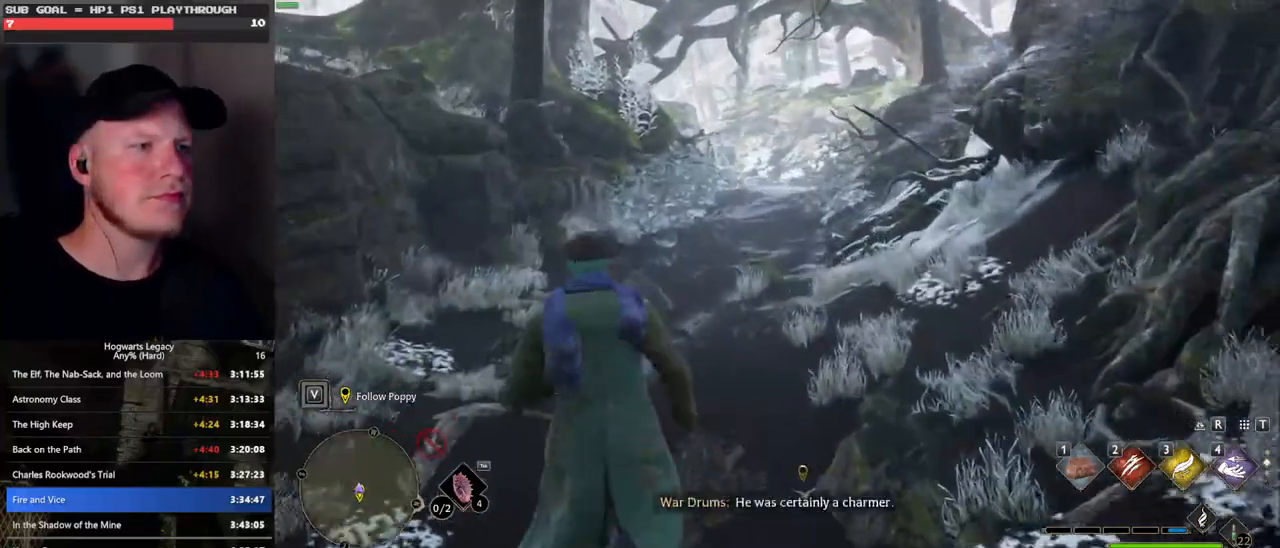
{"keys": ["w"], "mouse": [], "events": []}
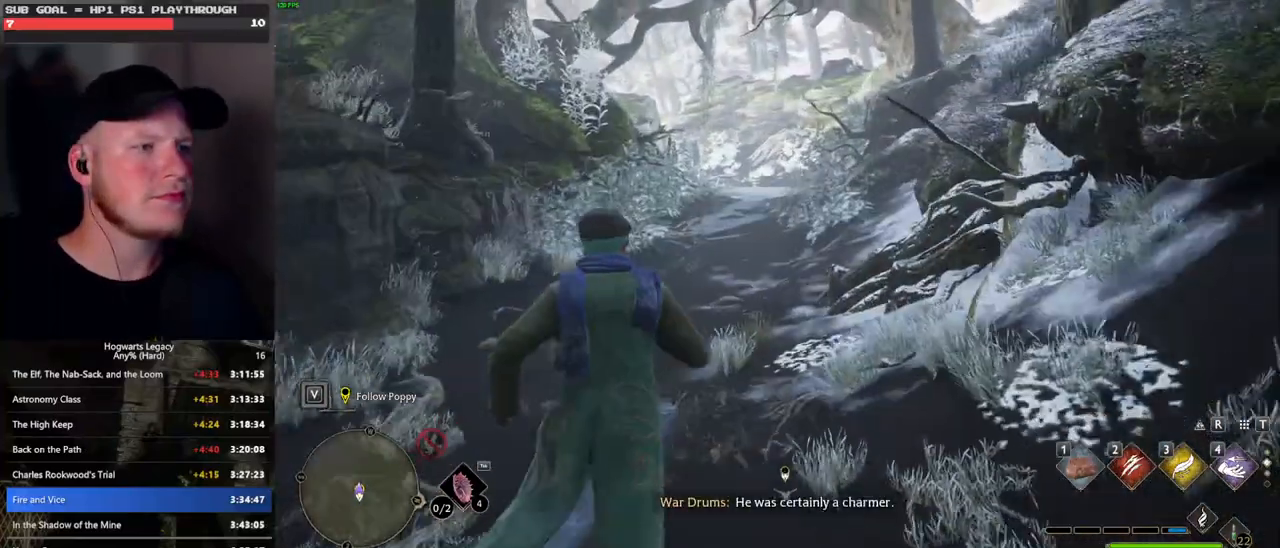
{"keys": ["w"], "mouse": [], "events": []}
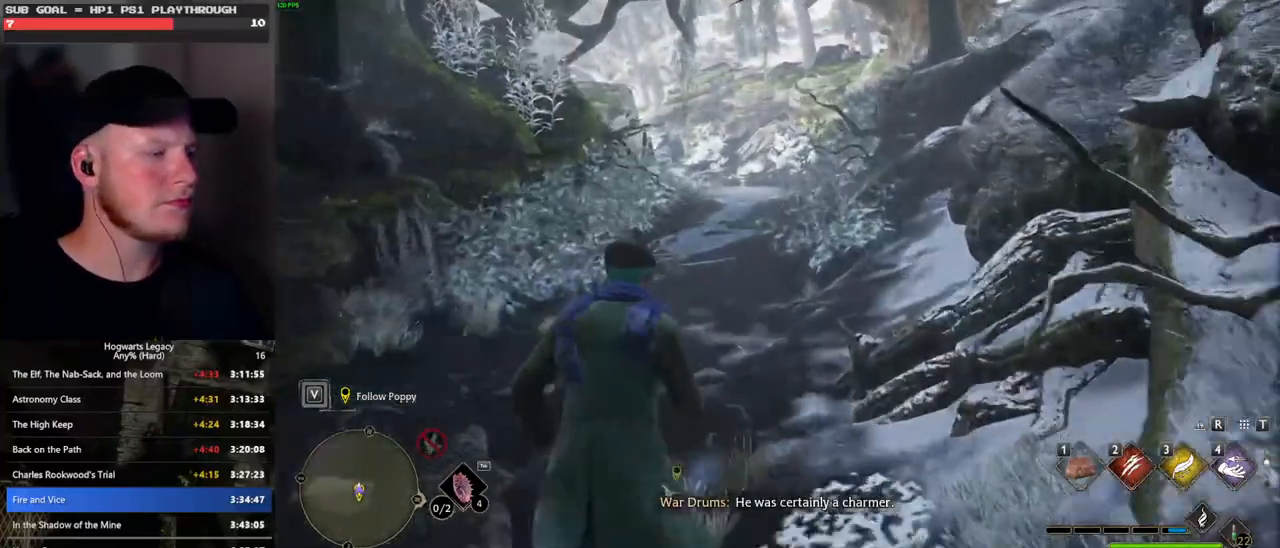
{"keys": ["w"], "mouse": [], "events": []}
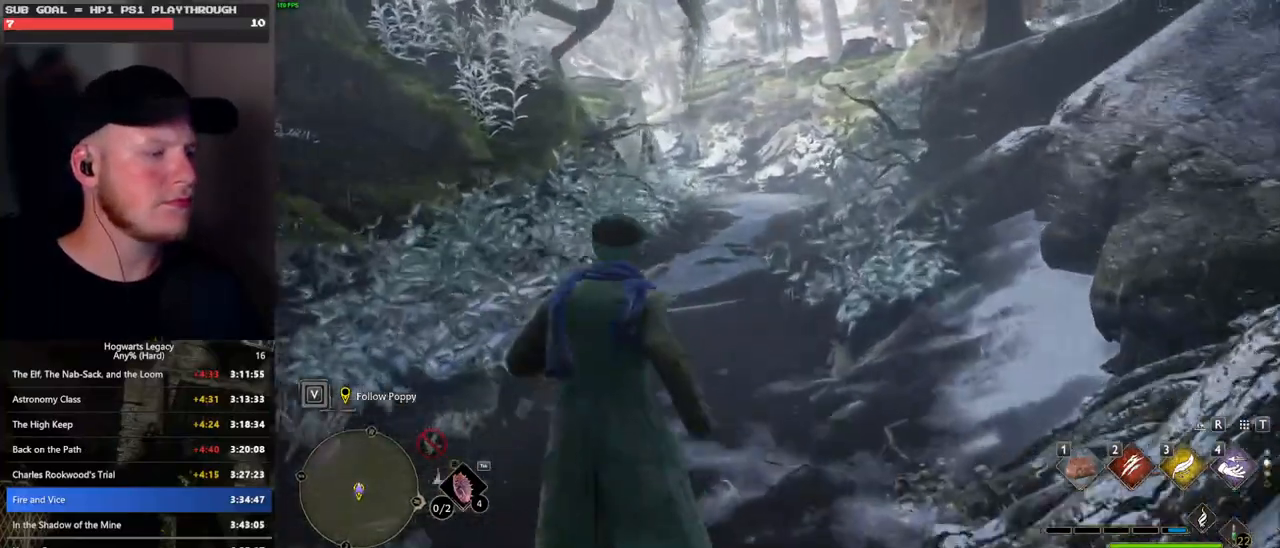
{"keys": ["w"], "mouse": [], "events": []}
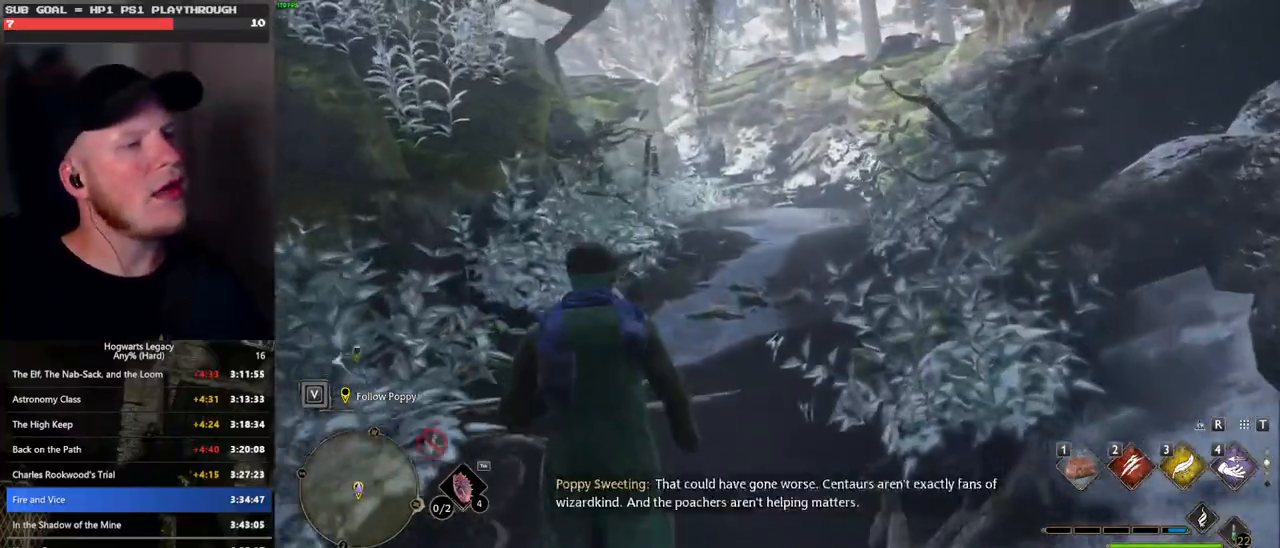
{"keys": ["w"], "mouse": [], "events": []}
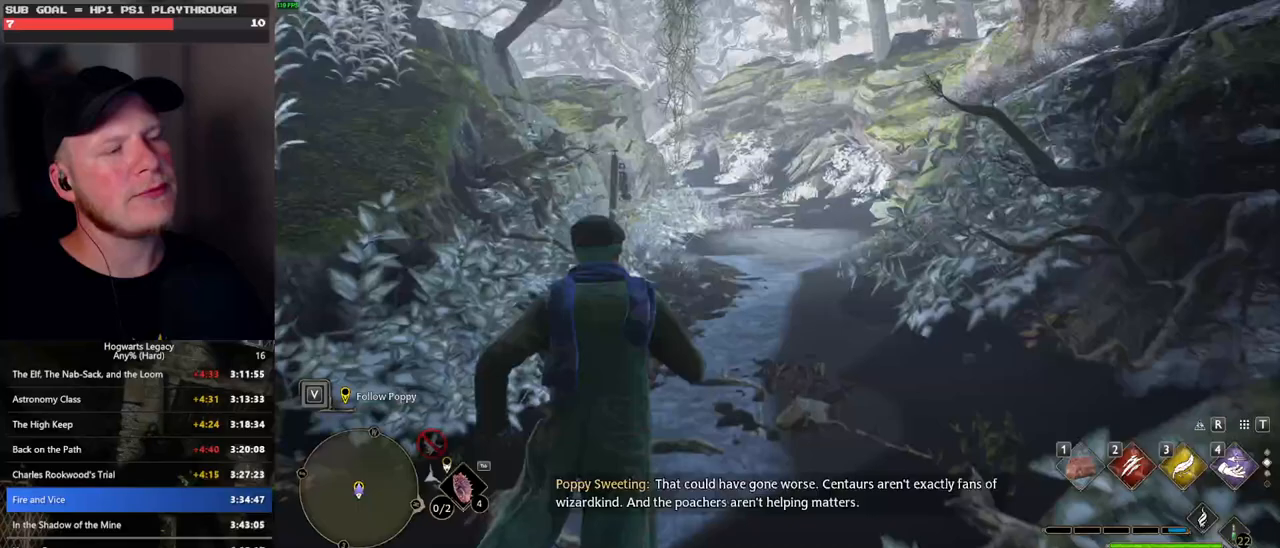
{"keys": ["w"], "mouse": [], "events": []}
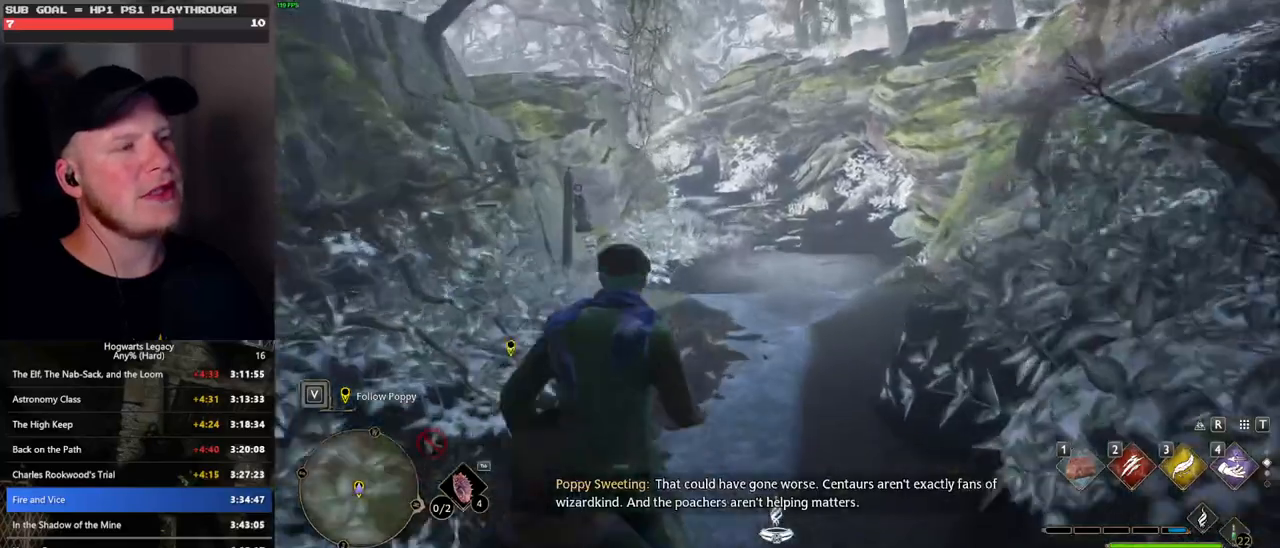
{"keys": ["w"], "mouse": [], "events": []}
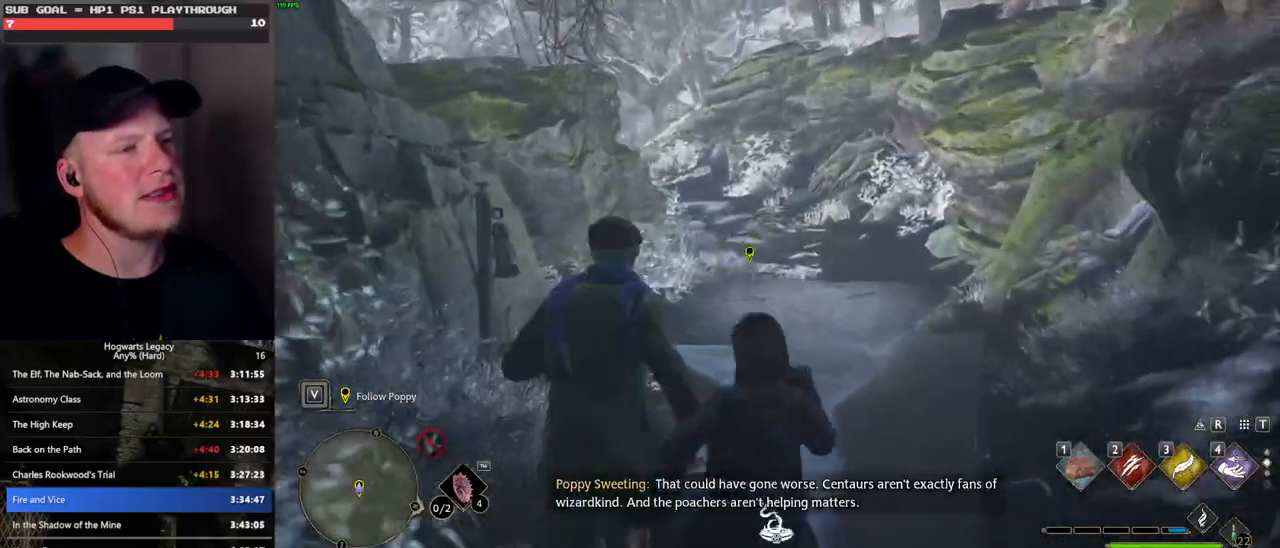
{"keys": ["w"], "mouse": [], "events": []}
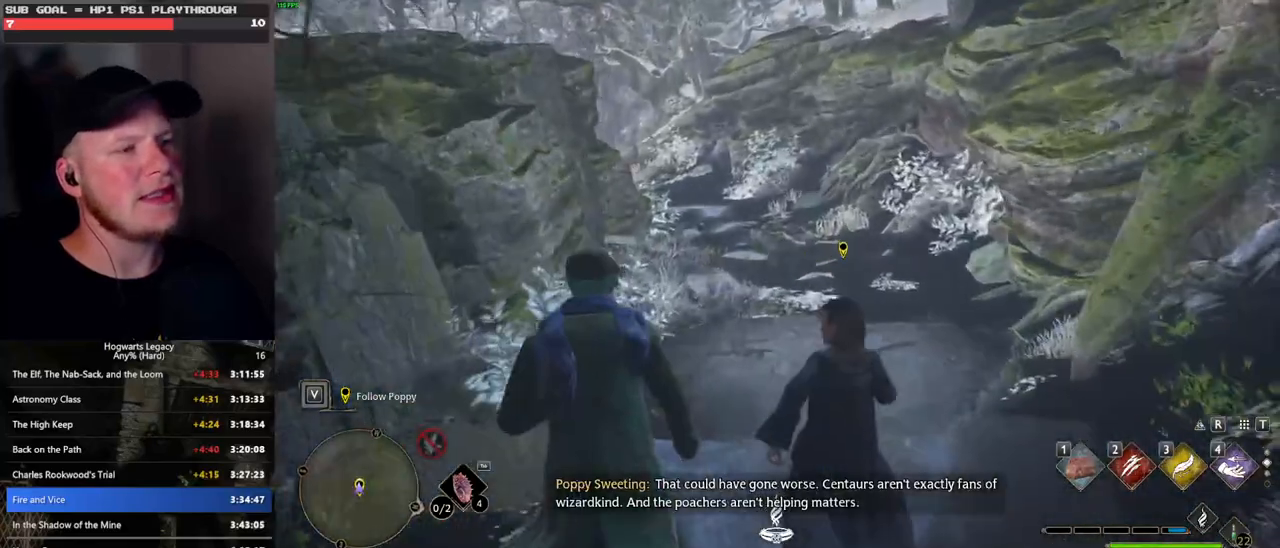
{"keys": ["w"], "mouse": [], "events": []}